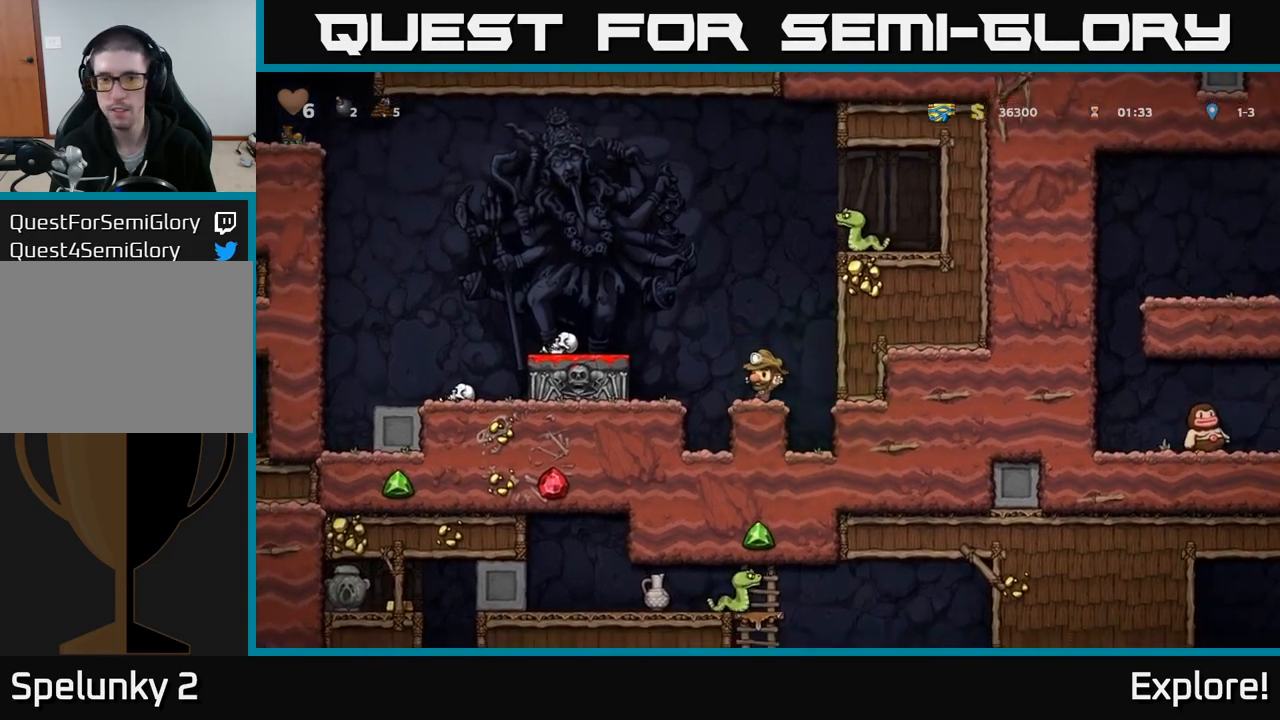
Gameplay with a controller (Xbox layout); each line is a JSON object with the inputs held at the frame after it. "events" lists button and stick changes between this image and that frame as [ms after this image, input, new state], when the widget could be followed in between. Not read: left_stick.
{"buttons": [], "right_stick": "center", "events": [[17, "DPAD_LEFT", "down"], [50, "A", "down"], [234, "A", "up"], [400, "DPAD_LEFT", "up"]]}
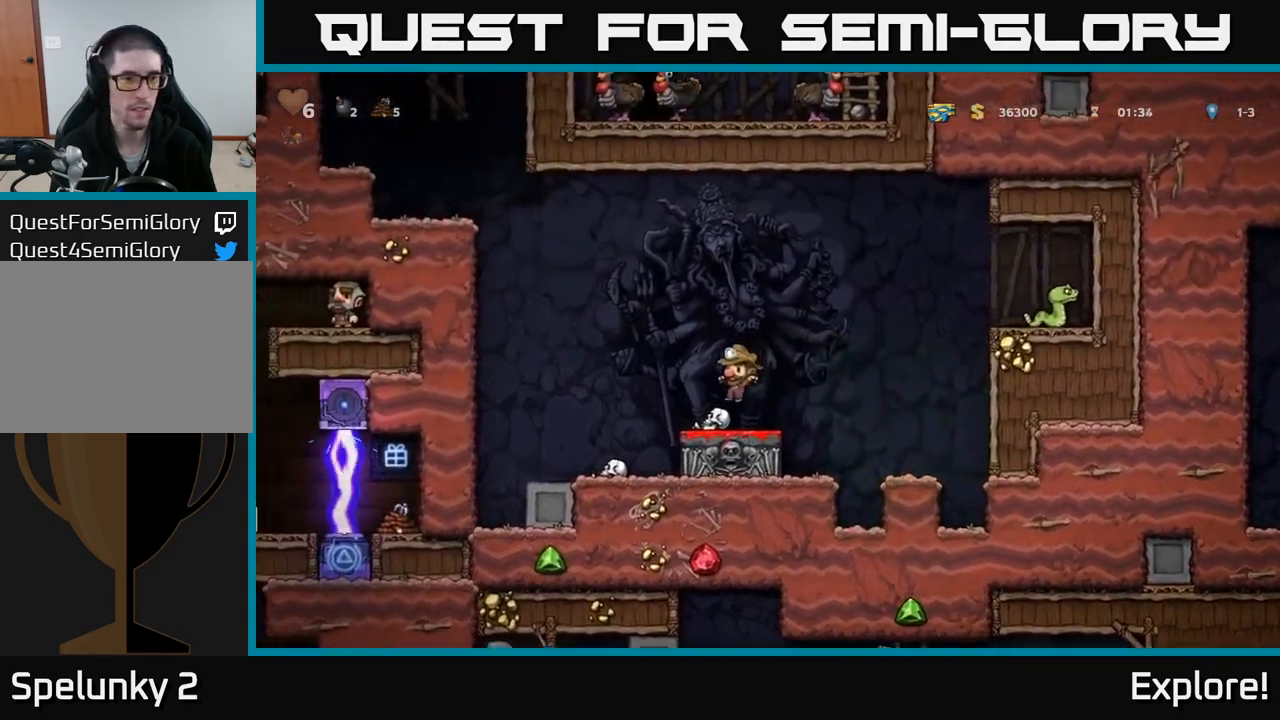
{"buttons": ["A", "DPAD_LEFT"], "right_stick": "center", "events": [[84, "DPAD_LEFT", "down"], [267, "A", "down"]]}
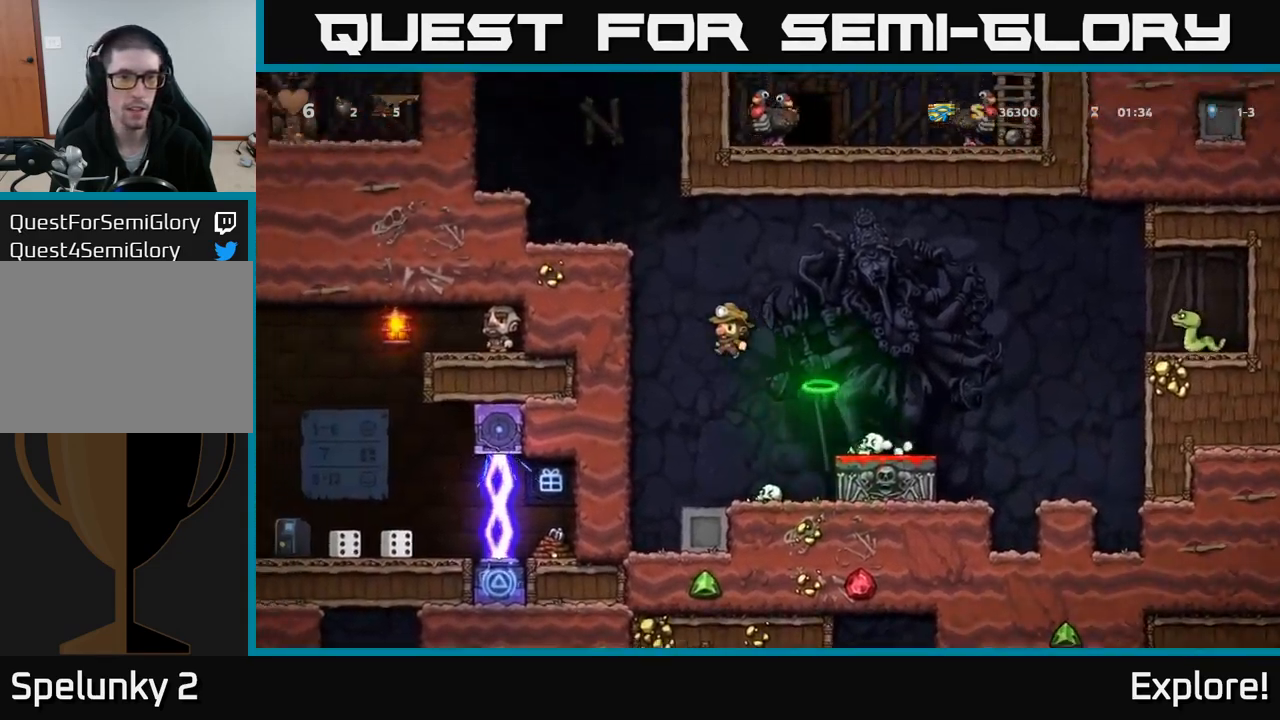
{"buttons": ["DPAD_RIGHT"], "right_stick": "center", "events": [[184, "DPAD_LEFT", "up"], [267, "A", "up"], [267, "DPAD_RIGHT", "down"]]}
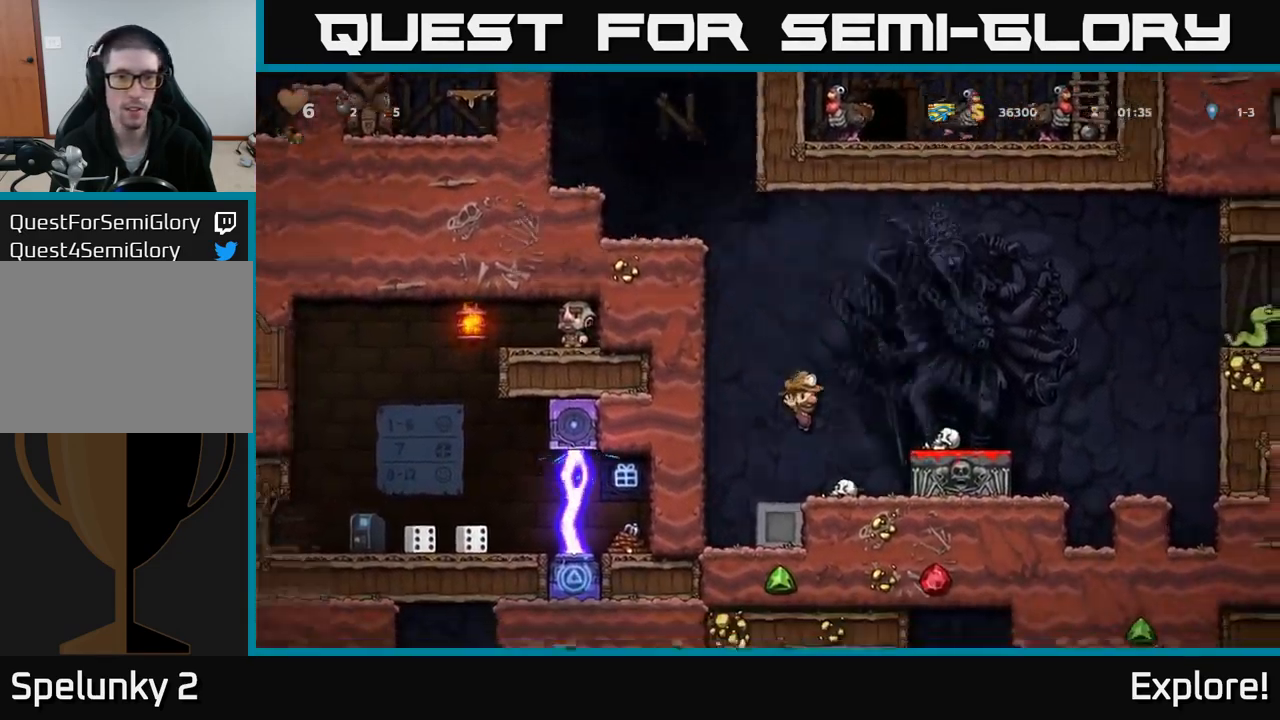
{"buttons": [], "right_stick": "center", "events": [[117, "DPAD_RIGHT", "up"], [134, "A", "down"], [317, "A", "up"], [317, "DPAD_RIGHT", "down"], [400, "DPAD_RIGHT", "up"]]}
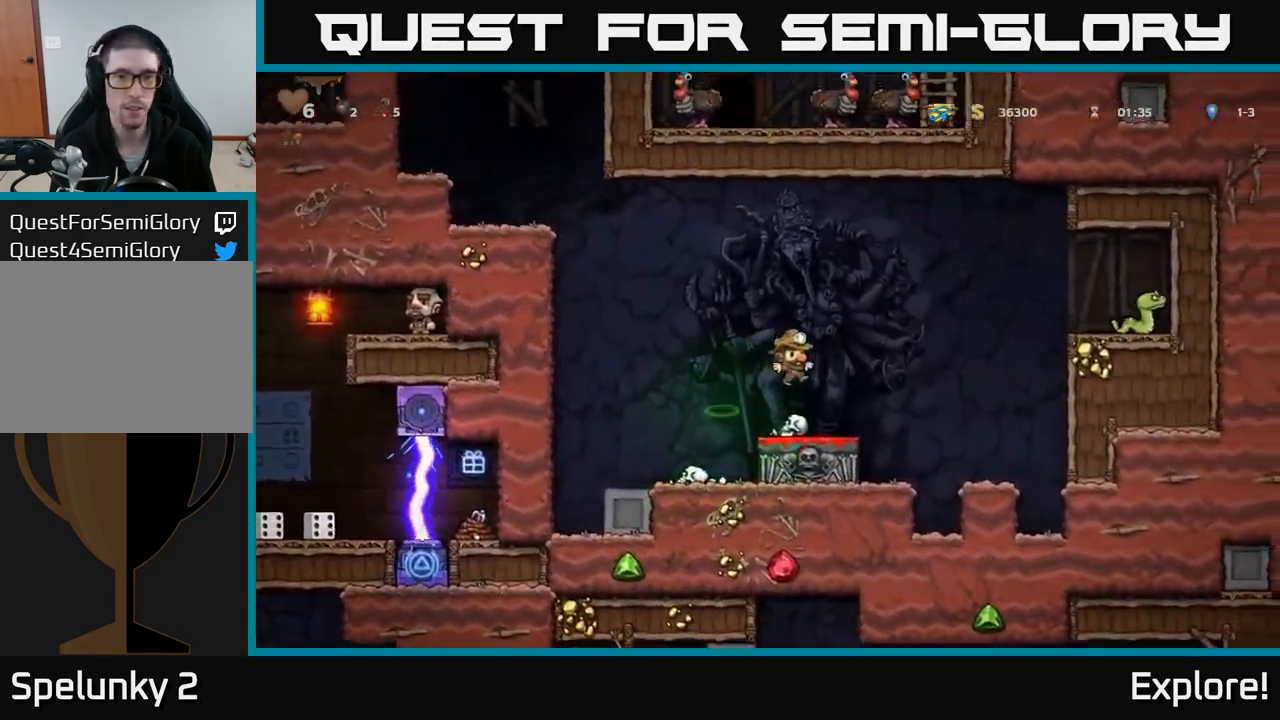
{"buttons": ["A", "DPAD_LEFT"], "right_stick": "center", "events": [[150, "DPAD_LEFT", "down"], [300, "A", "down"]]}
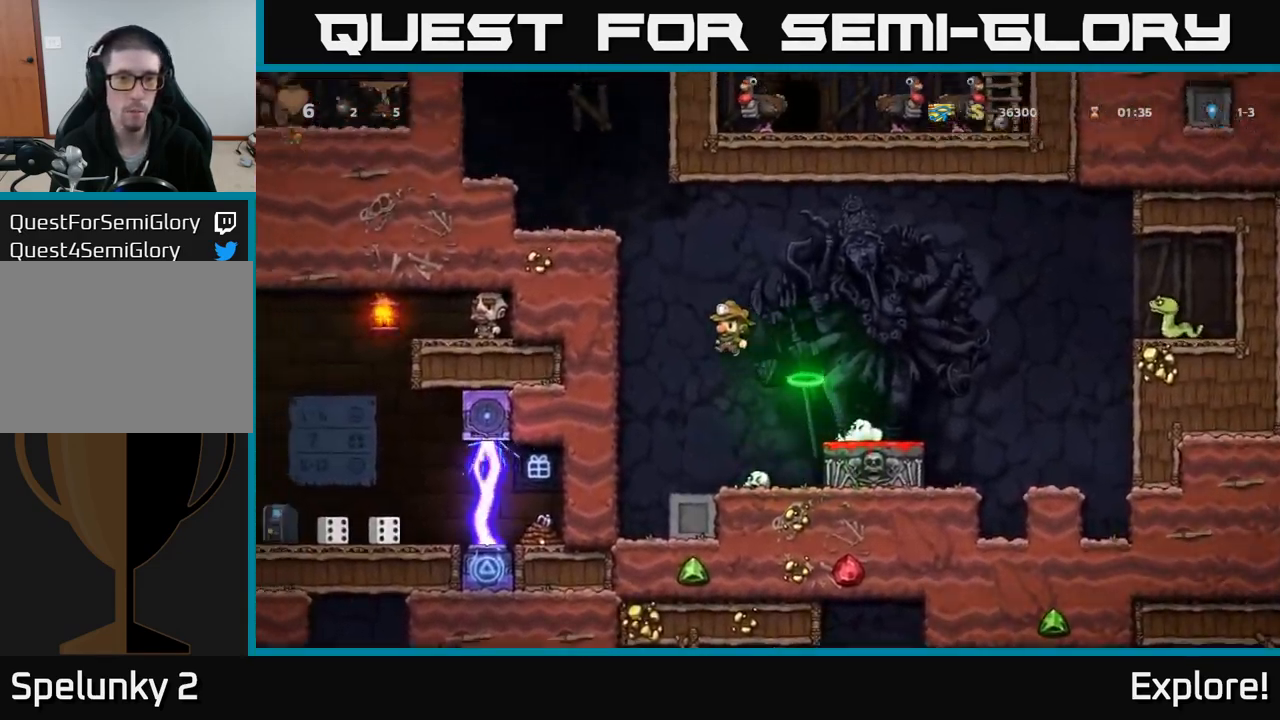
{"buttons": ["DPAD_RIGHT"], "right_stick": "center", "events": [[117, "DPAD_UP", "down"], [217, "R1", "down"], [234, "DPAD_LEFT", "up"], [300, "A", "up"], [300, "DPAD_RIGHT", "down"], [317, "DPAD_UP", "up"], [334, "R1", "up"]]}
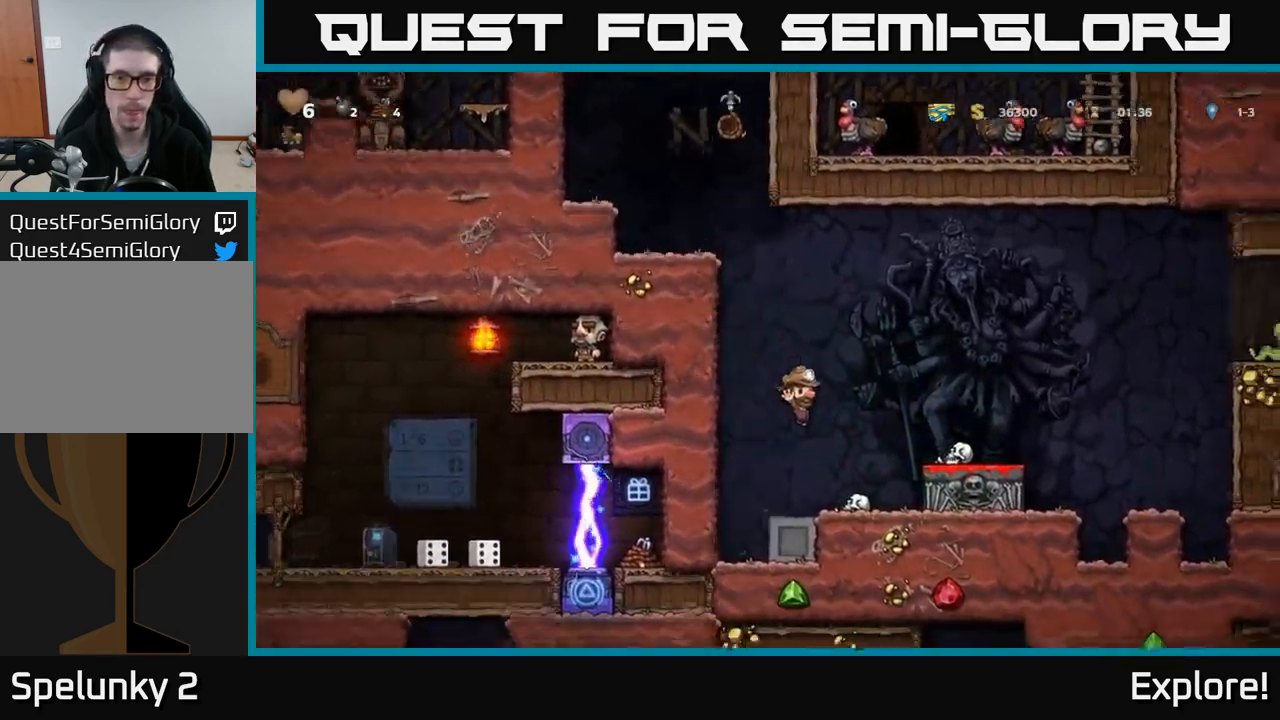
{"buttons": [], "right_stick": "center", "events": [[67, "DPAD_RIGHT", "up"], [200, "A", "down"], [267, "DPAD_RIGHT", "down"], [384, "A", "up"], [500, "DPAD_RIGHT", "up"]]}
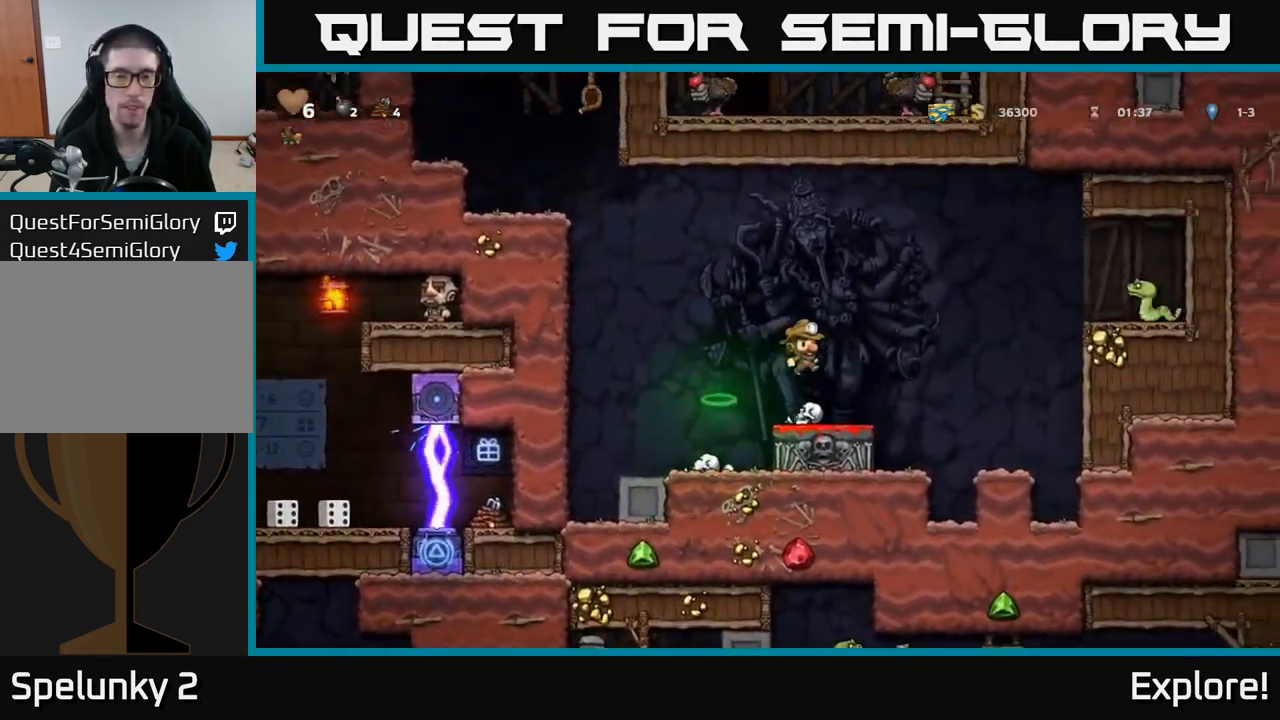
{"buttons": ["A", "DPAD_LEFT"], "right_stick": "center", "events": [[217, "DPAD_LEFT", "down"], [350, "A", "down"]]}
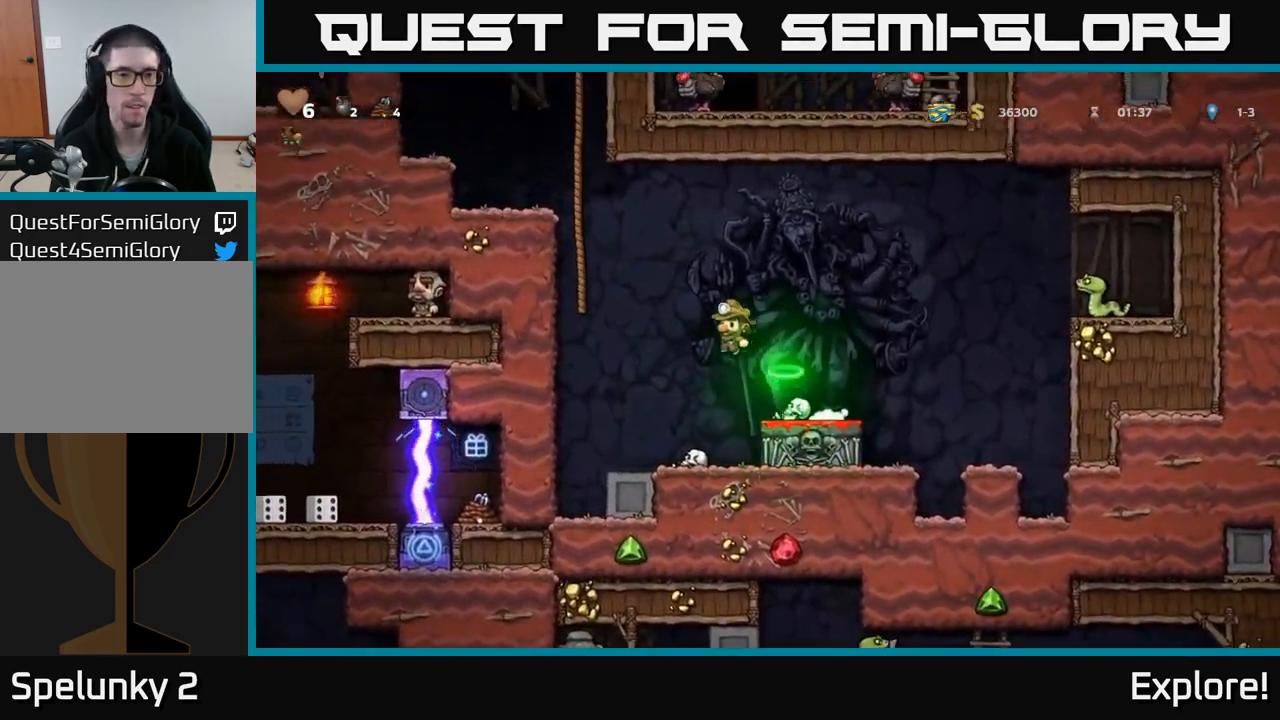
{"buttons": ["DPAD_UP"], "right_stick": "center", "events": [[150, "DPAD_UP", "down"], [217, "DPAD_LEFT", "up"], [250, "A", "up"]]}
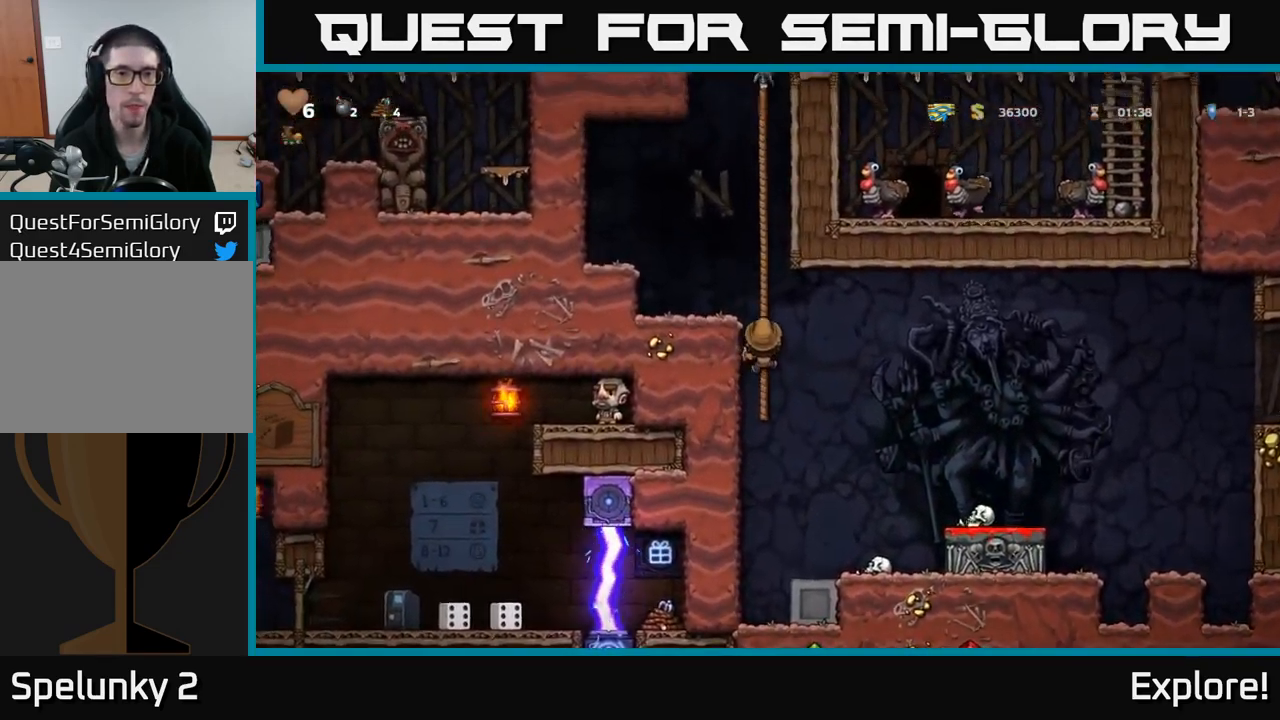
{"buttons": ["A", "DPAD_UP"], "right_stick": "center", "events": [[251, "A", "down"]]}
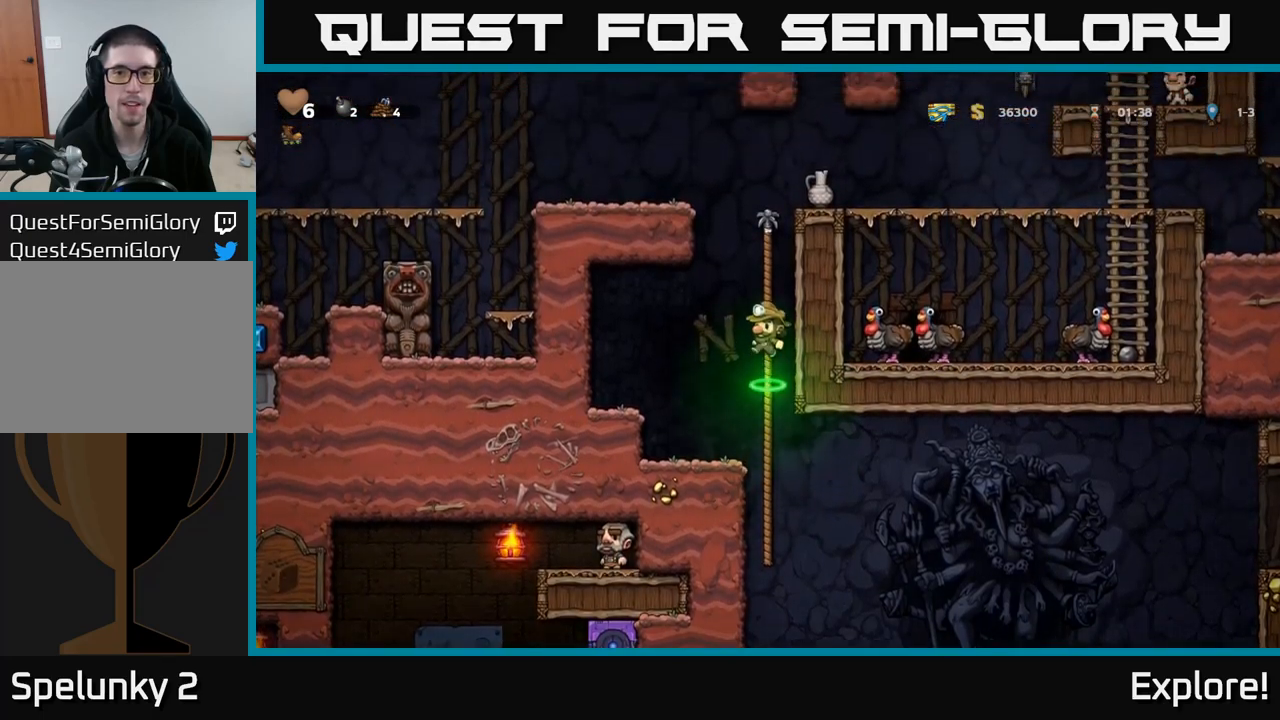
{"buttons": ["A", "DPAD_UP"], "right_stick": "center", "events": [[17, "A", "up"], [500, "A", "down"]]}
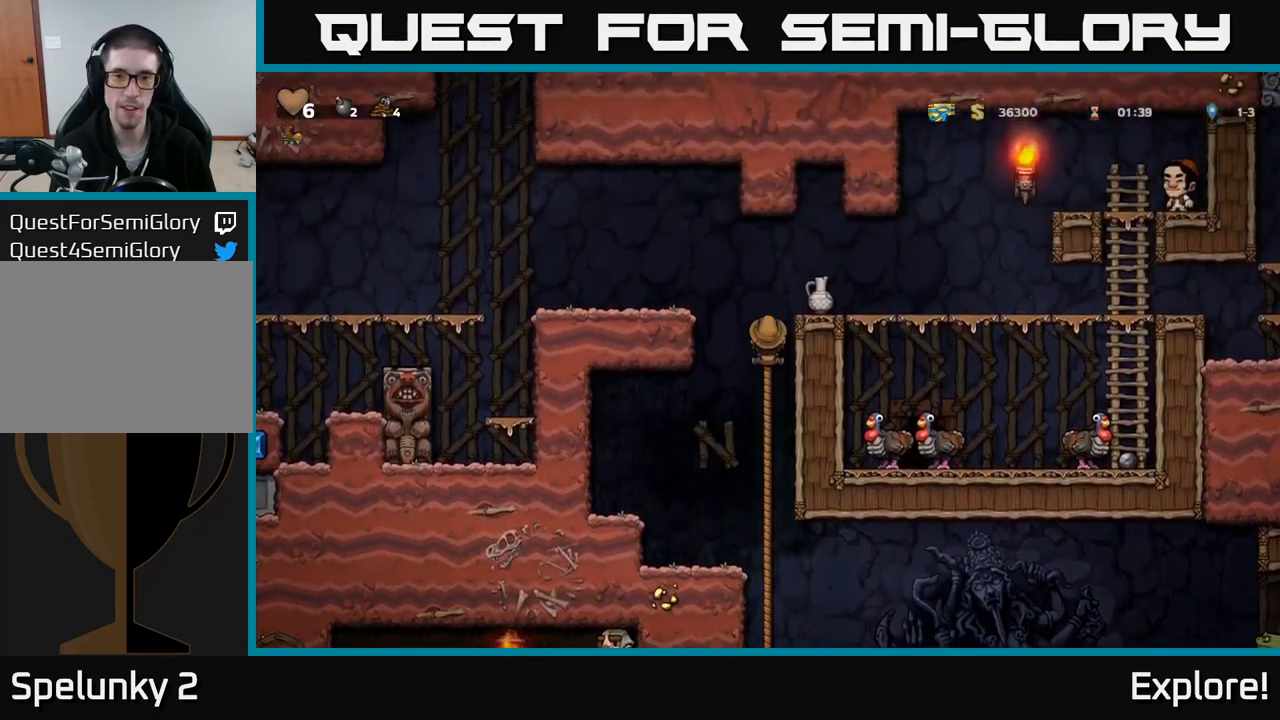
{"buttons": [], "right_stick": "center", "events": [[133, "DPAD_RIGHT", "down"], [133, "DPAD_UP", "up"], [167, "A", "up"], [233, "DPAD_RIGHT", "up"]]}
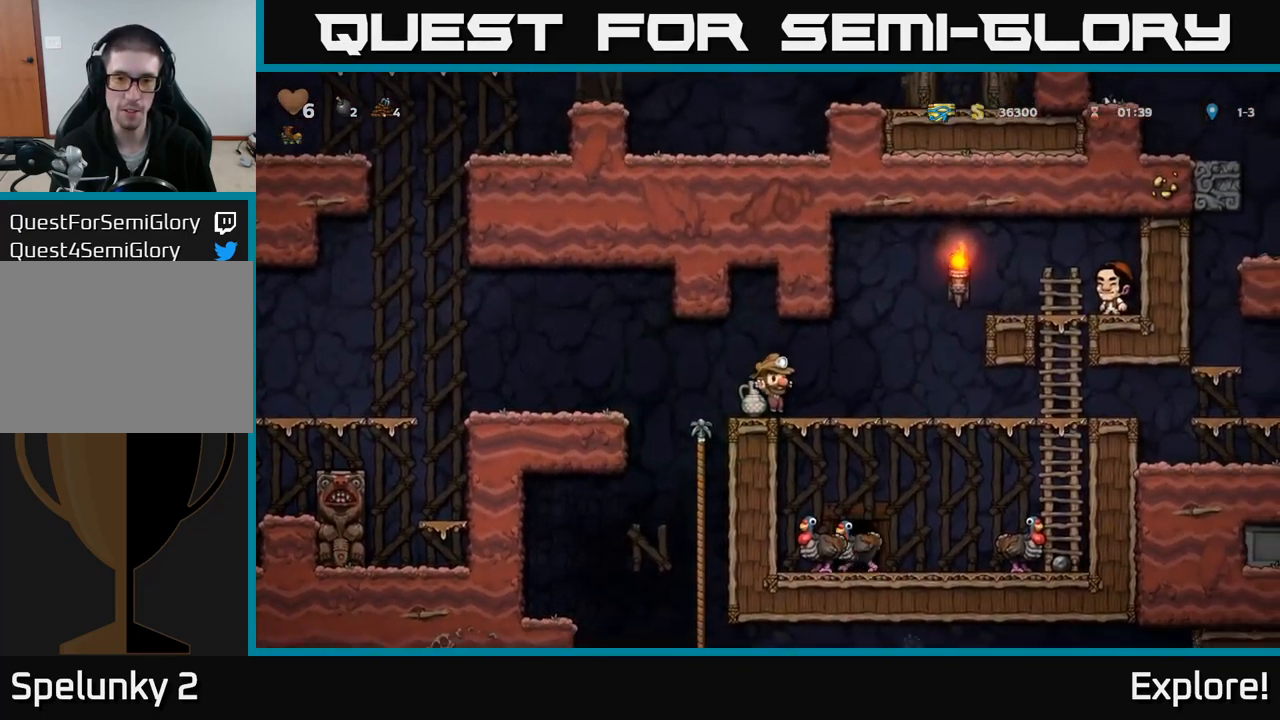
{"buttons": ["DPAD_DOWN"], "right_stick": "center", "events": [[83, "DPAD_LEFT", "down"], [167, "DPAD_DOWN", "down"], [183, "DPAD_LEFT", "up"], [283, "X", "down"], [450, "X", "up"]]}
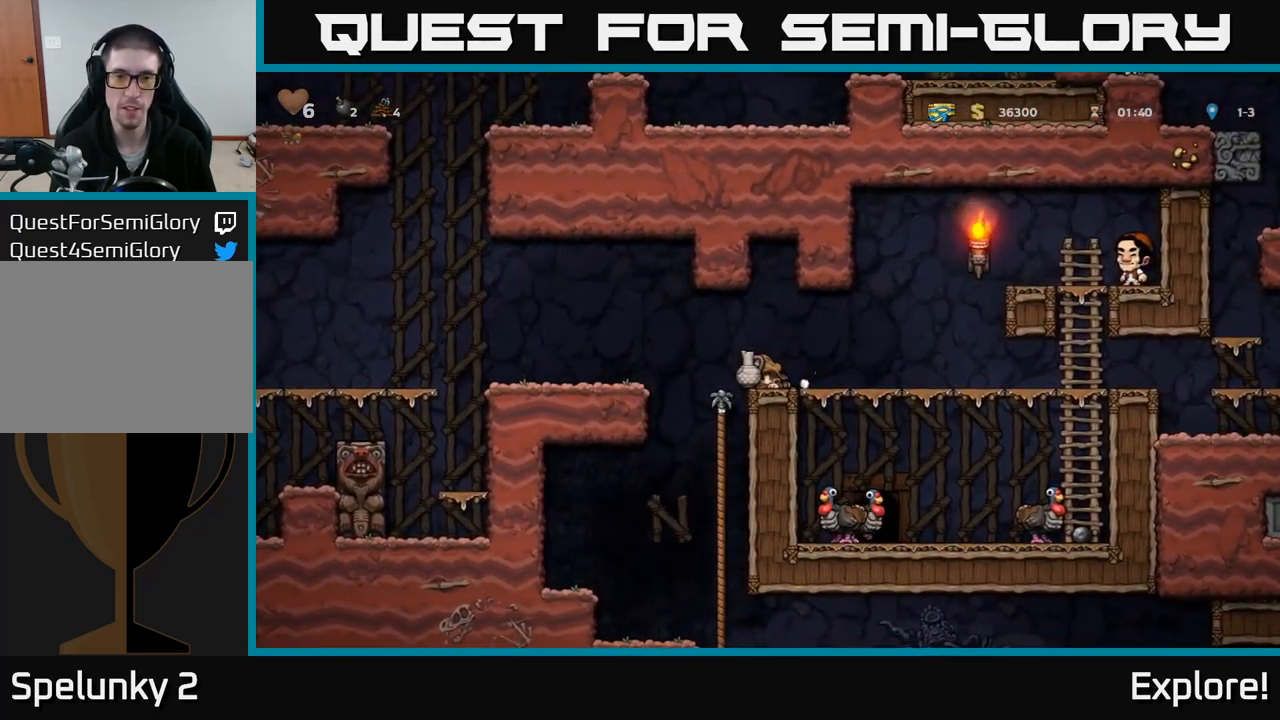
{"buttons": ["X", "DPAD_LEFT"], "right_stick": "center", "events": [[83, "DPAD_DOWN", "up"], [133, "DPAD_LEFT", "down"], [167, "A", "down"], [250, "A", "up"], [467, "X", "down"]]}
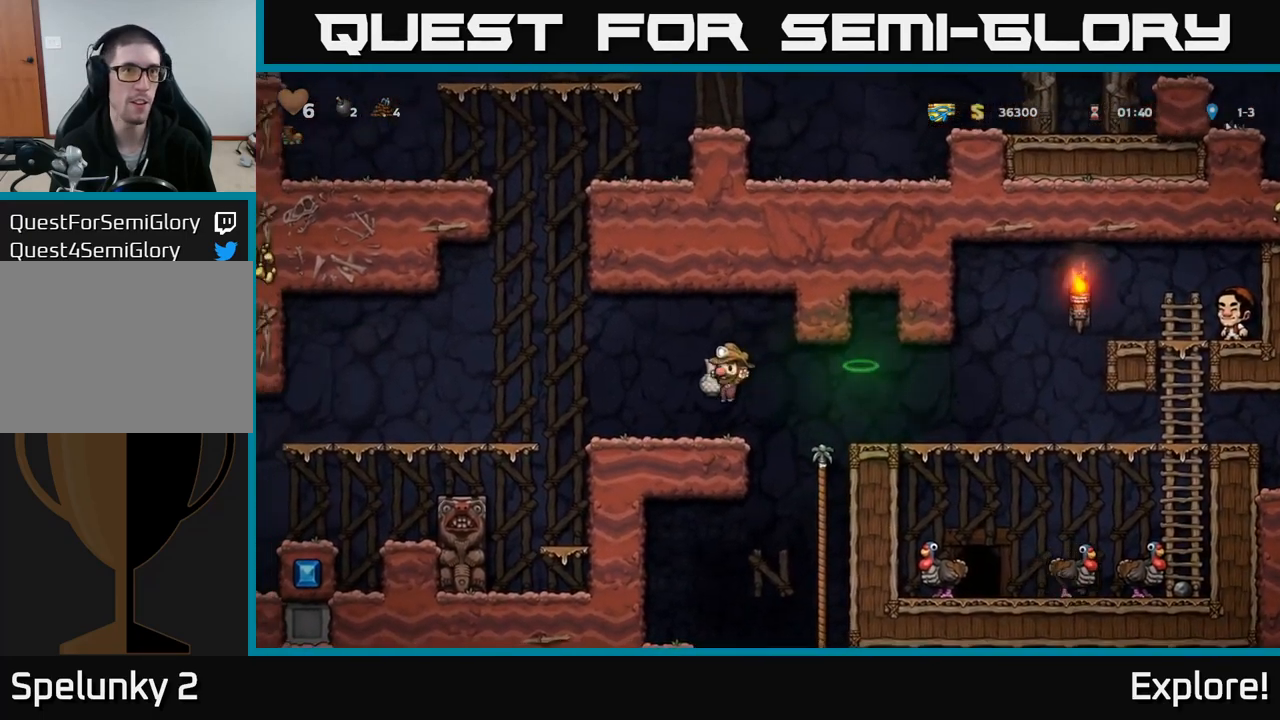
{"buttons": [], "right_stick": "center", "events": [[33, "DPAD_LEFT", "up"], [50, "X", "up"]]}
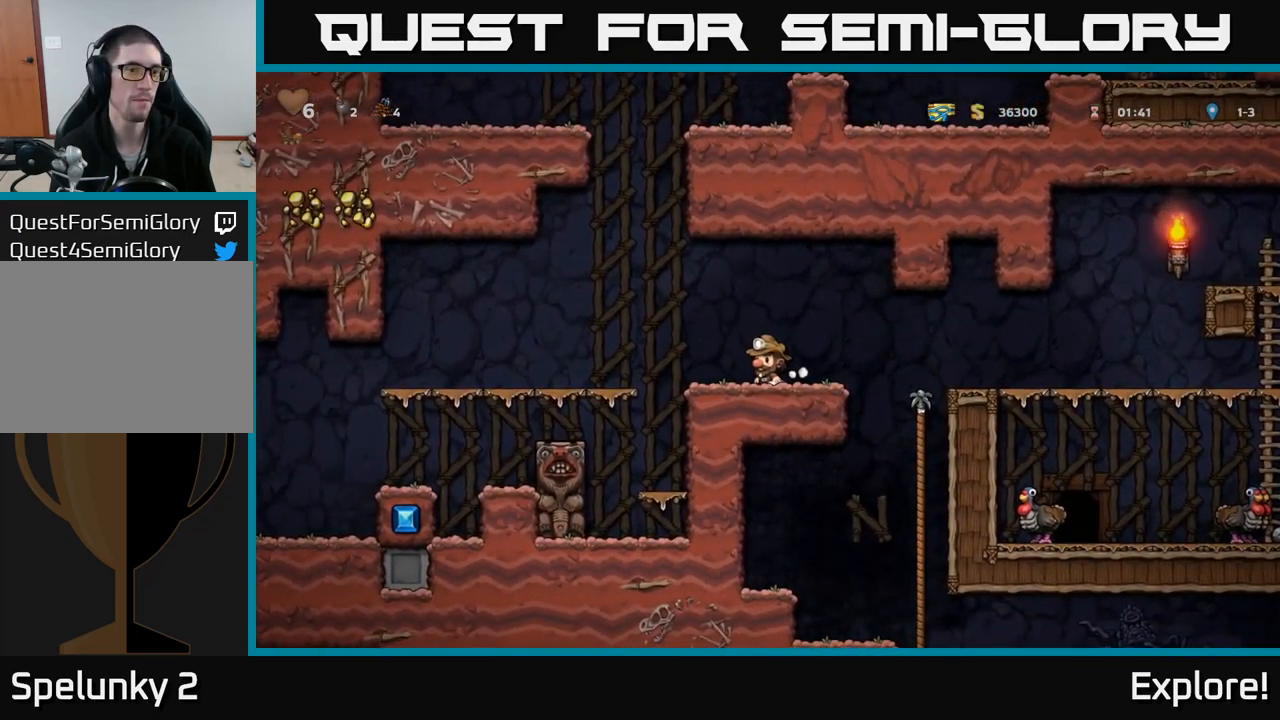
{"buttons": ["DPAD_LEFT"], "right_stick": "center", "events": [[117, "DPAD_LEFT", "down"], [333, "A", "down"], [400, "A", "up"]]}
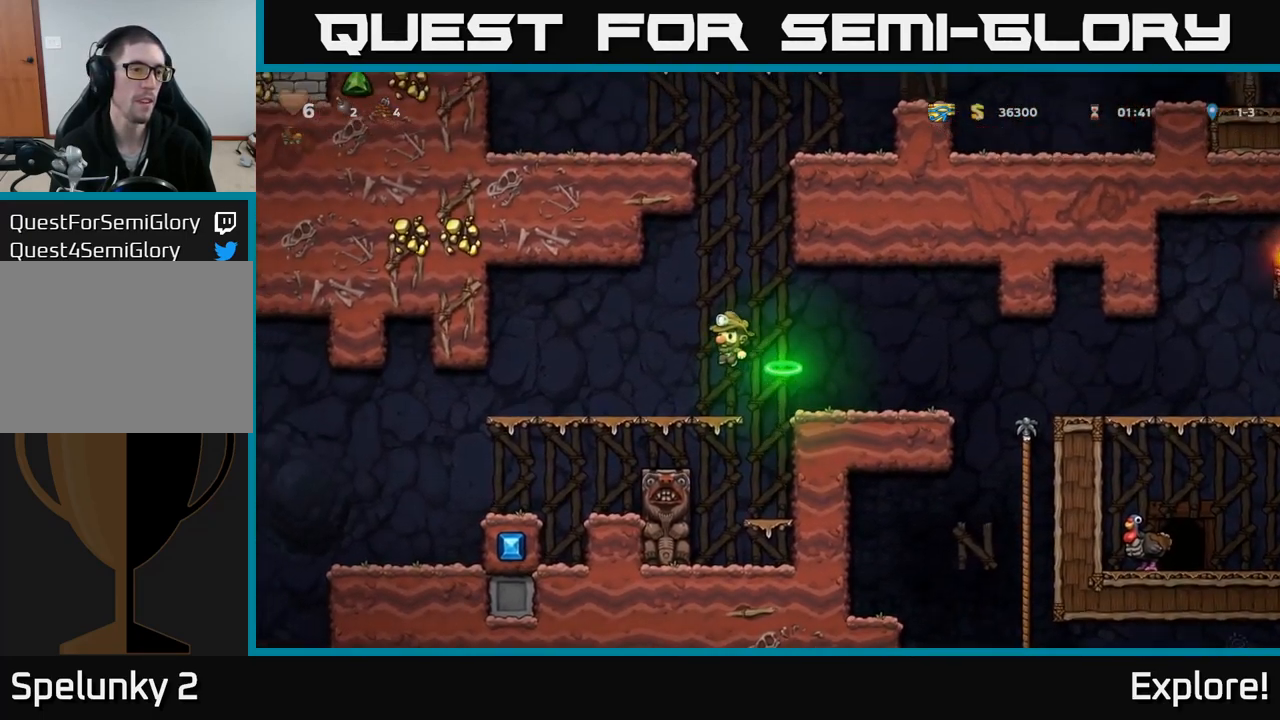
{"buttons": ["DPAD_LEFT"], "right_stick": "center", "events": [[283, "DPAD_DOWN", "down"], [350, "A", "down"], [350, "DPAD_LEFT", "up"], [433, "DPAD_LEFT", "down"], [450, "A", "up"], [450, "DPAD_DOWN", "up"]]}
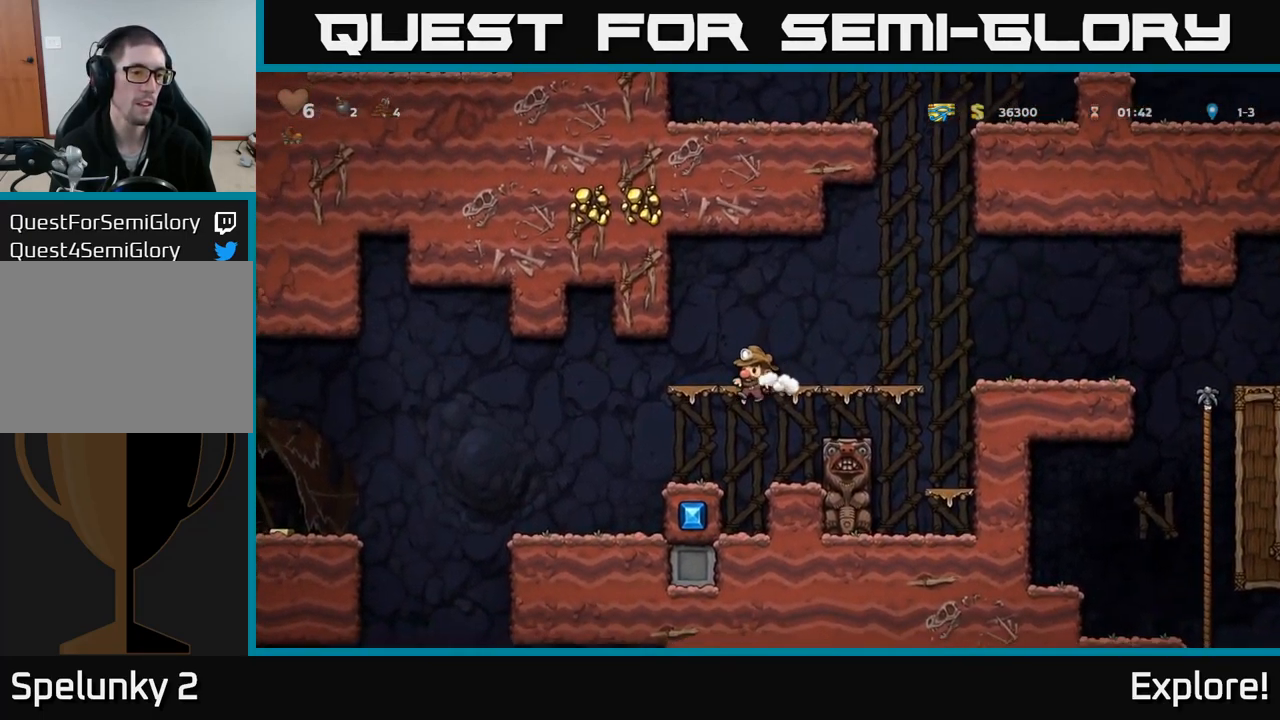
{"buttons": ["DPAD_LEFT"], "right_stick": "center", "events": [[283, "DPAD_LEFT", "up"], [467, "DPAD_LEFT", "down"]]}
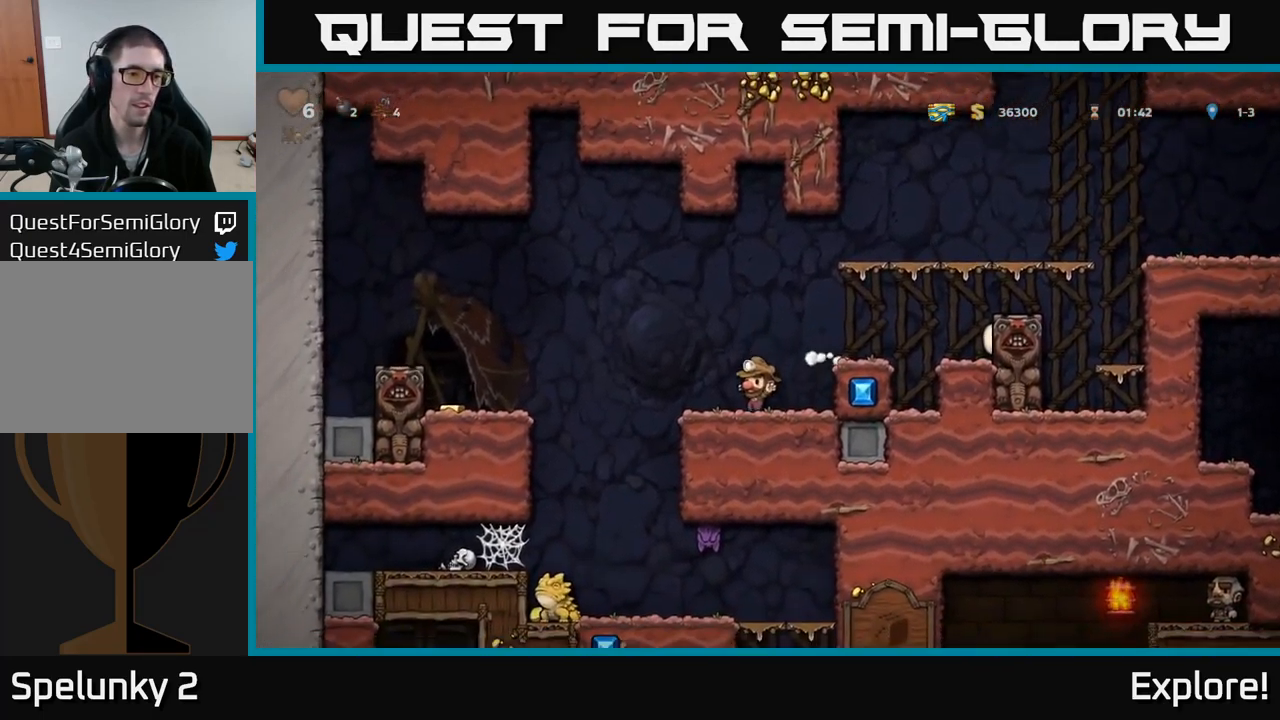
{"buttons": ["DPAD_LEFT"], "right_stick": "center", "events": [[117, "A", "down"], [233, "A", "up"]]}
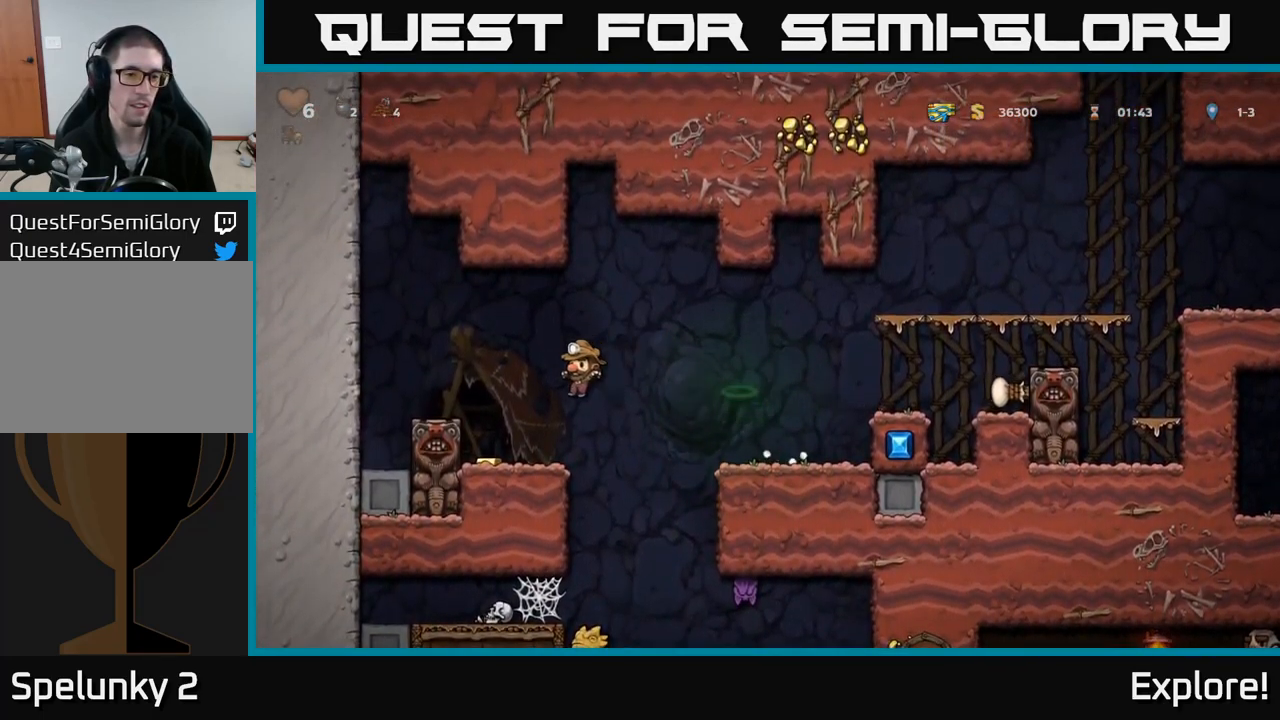
{"buttons": ["DPAD_RIGHT"], "right_stick": "center", "events": [[133, "DPAD_LEFT", "up"], [183, "DPAD_RIGHT", "down"], [316, "A", "down"], [416, "A", "up"]]}
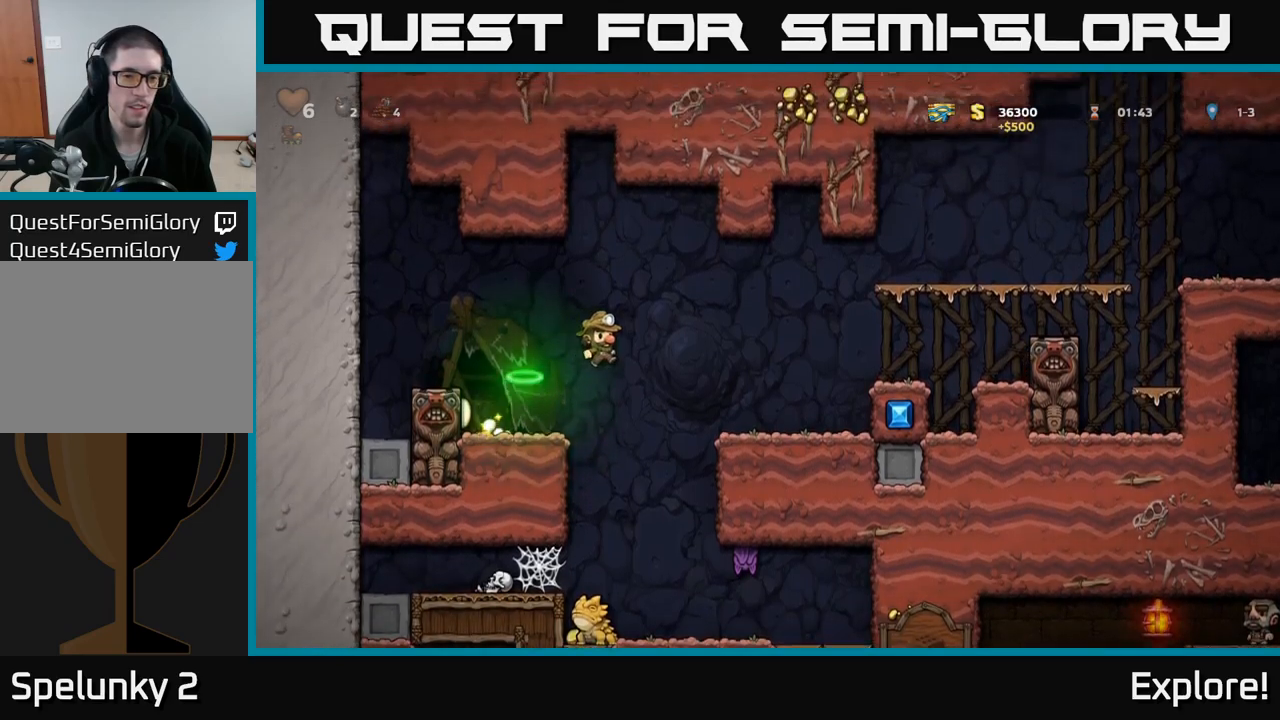
{"buttons": ["DPAD_LEFT"], "right_stick": "center", "events": [[267, "DPAD_RIGHT", "up"], [450, "DPAD_LEFT", "down"]]}
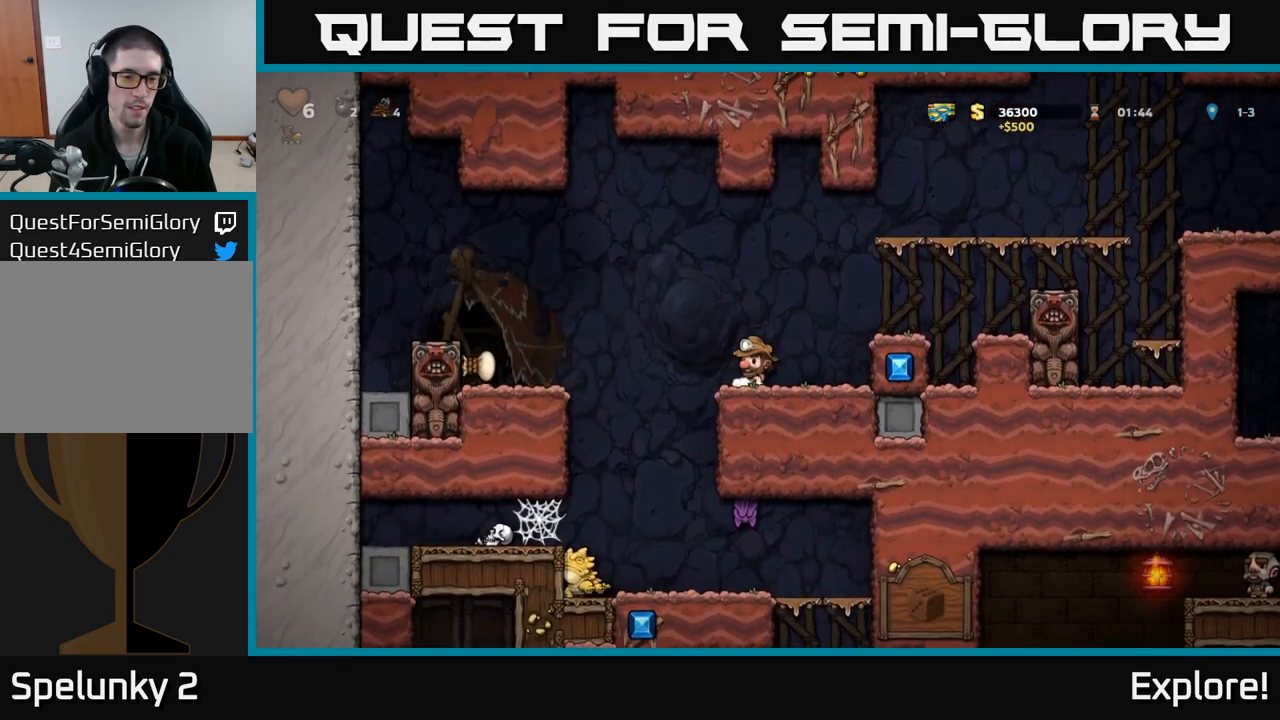
{"buttons": [], "right_stick": "center", "events": [[200, "DPAD_LEFT", "up"]]}
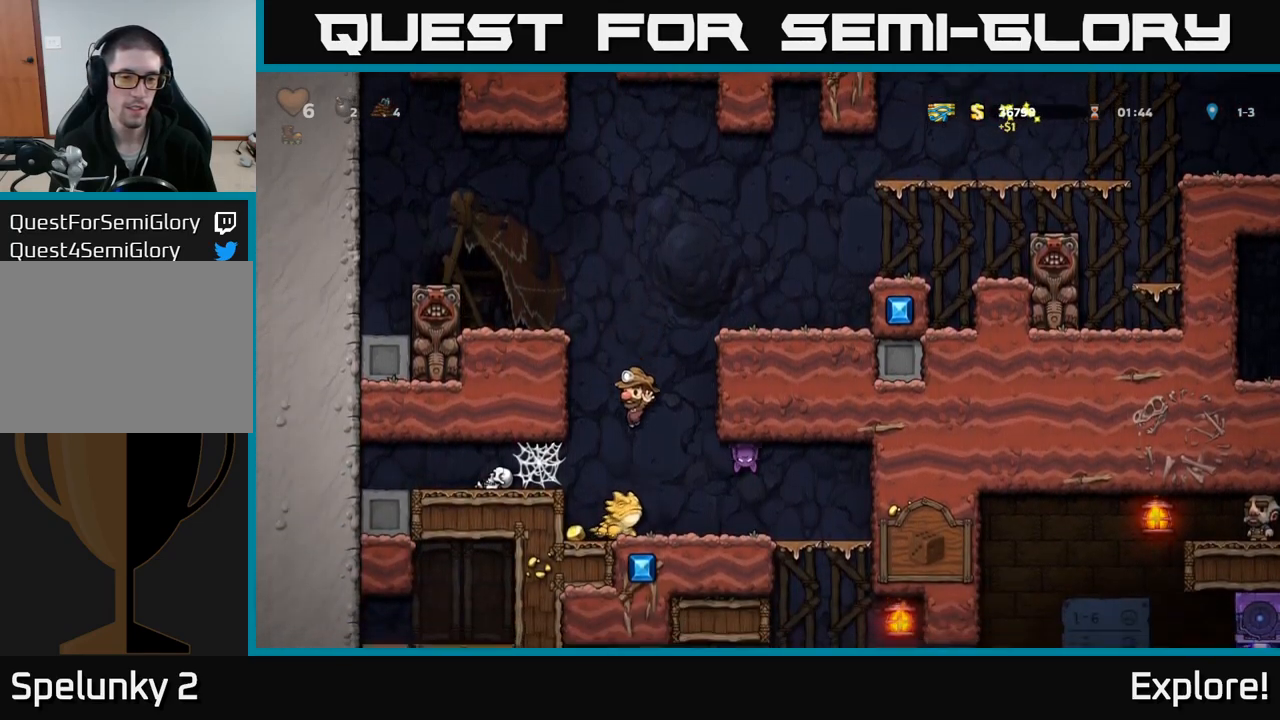
{"buttons": [], "right_stick": "center", "events": [[17, "A", "down"], [50, "DPAD_LEFT", "down"], [133, "DPAD_LEFT", "up"], [283, "A", "up"], [317, "DPAD_RIGHT", "down"], [450, "DPAD_RIGHT", "up"]]}
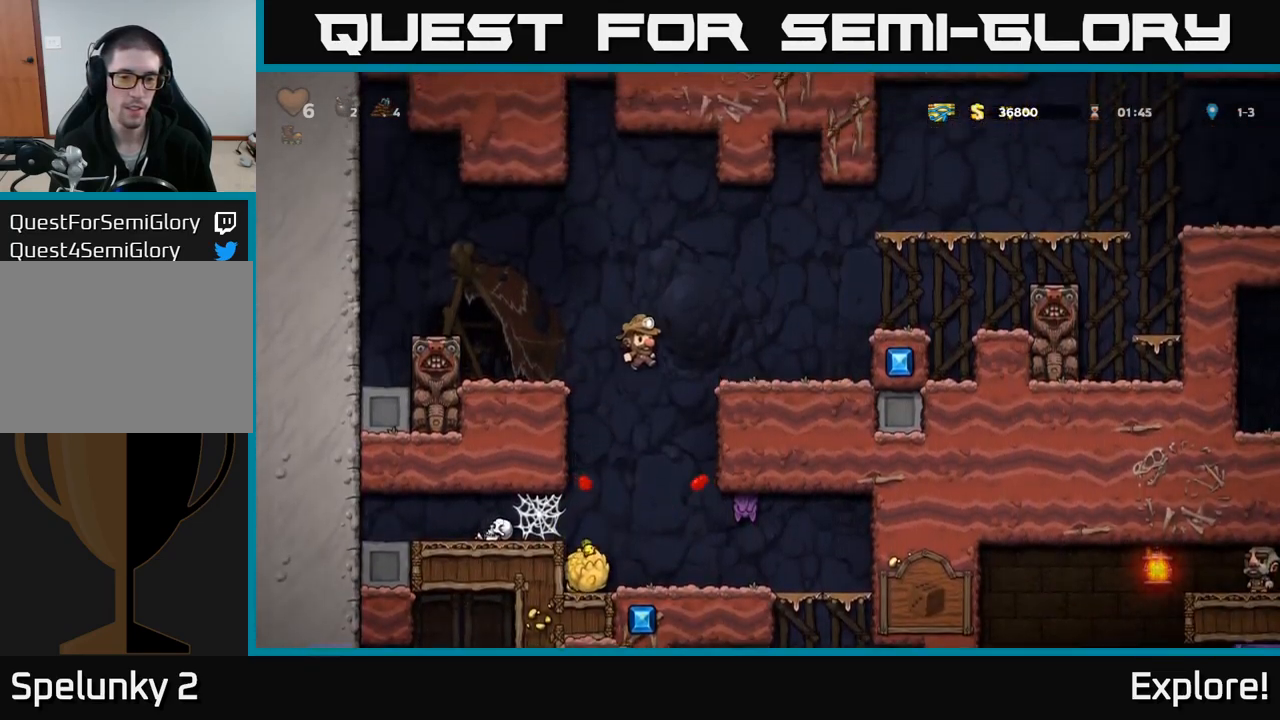
{"buttons": ["DPAD_LEFT"], "right_stick": "center", "events": [[17, "X", "down"], [167, "X", "up"], [200, "DPAD_RIGHT", "down"], [317, "DPAD_RIGHT", "up"], [500, "DPAD_LEFT", "down"]]}
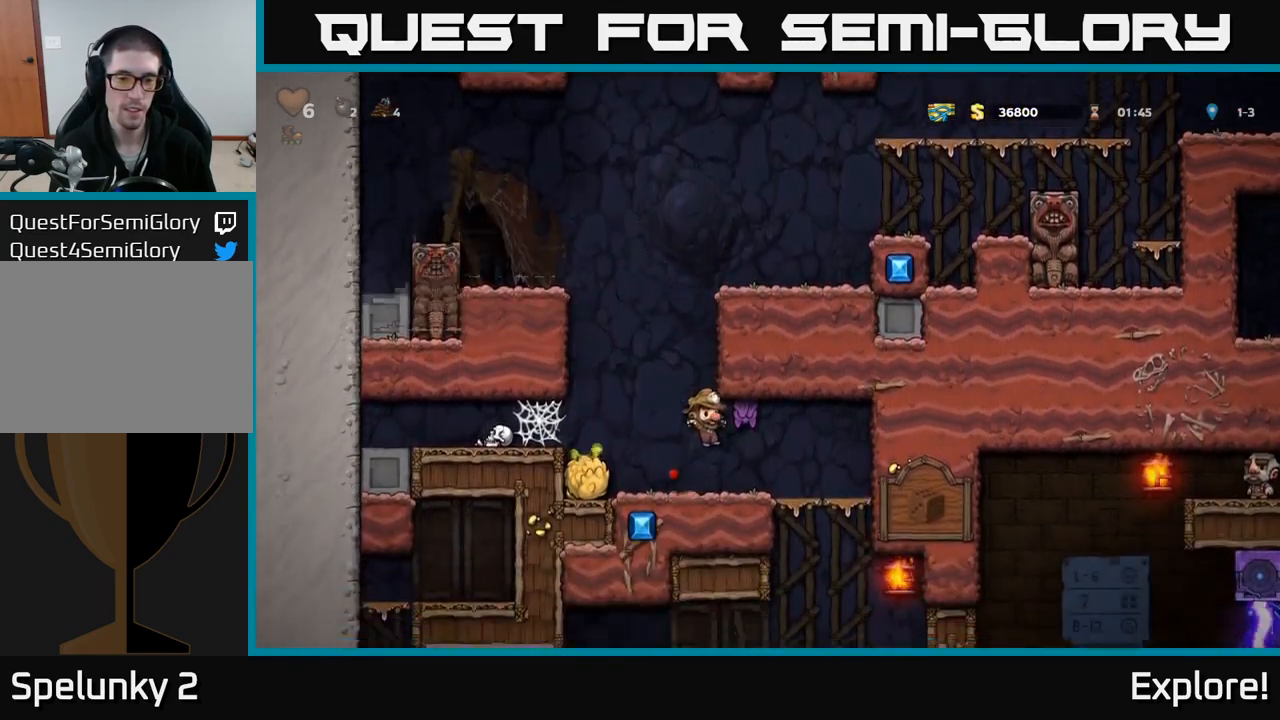
{"buttons": [], "right_stick": "center", "events": [[300, "DPAD_LEFT", "up"], [433, "DPAD_RIGHT", "down"], [500, "DPAD_RIGHT", "up"]]}
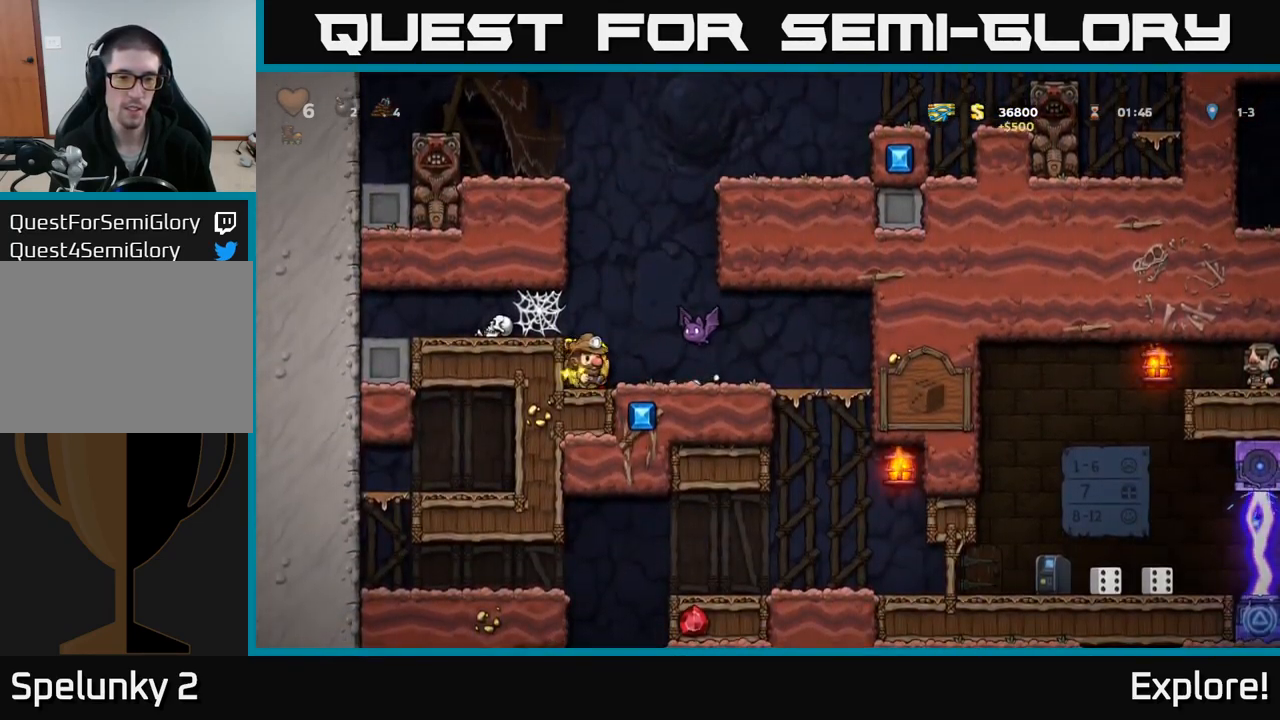
{"buttons": [], "right_stick": "center", "events": [[33, "X", "down"], [200, "A", "down"], [217, "X", "up"], [400, "A", "up"]]}
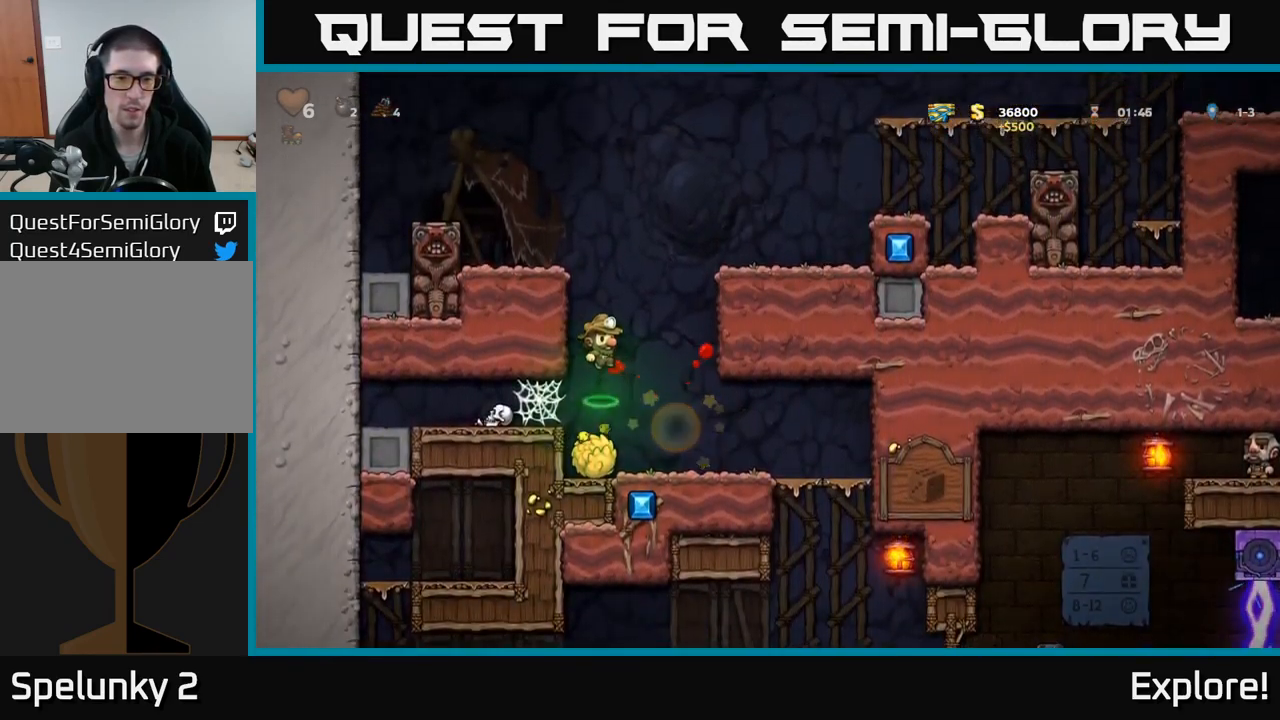
{"buttons": ["DPAD_RIGHT"], "right_stick": "center", "events": [[100, "DPAD_RIGHT", "down"]]}
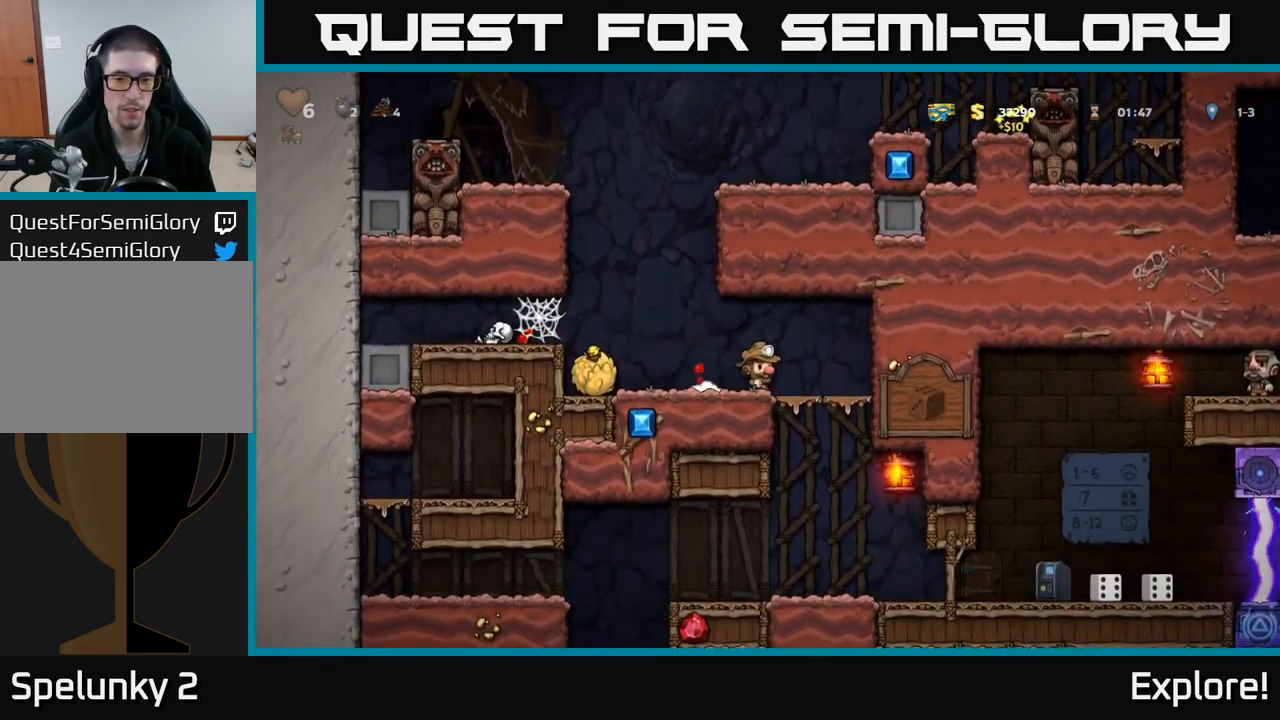
{"buttons": ["DPAD_RIGHT"], "right_stick": "center", "events": [[83, "DPAD_DOWN", "down"], [100, "DPAD_RIGHT", "up"], [133, "A", "down"], [217, "A", "up"], [233, "DPAD_DOWN", "up"], [500, "DPAD_RIGHT", "down"]]}
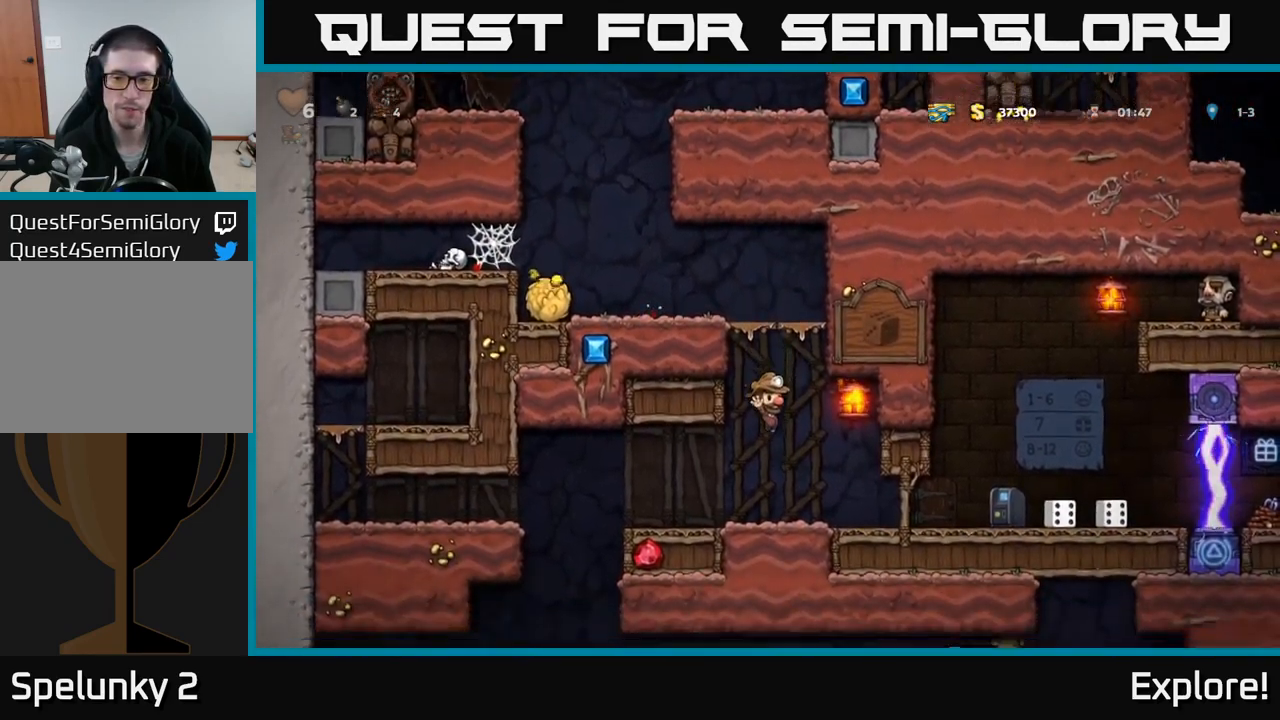
{"buttons": ["DPAD_LEFT"], "right_stick": "center", "events": [[367, "DPAD_RIGHT", "up"], [400, "DPAD_LEFT", "down"]]}
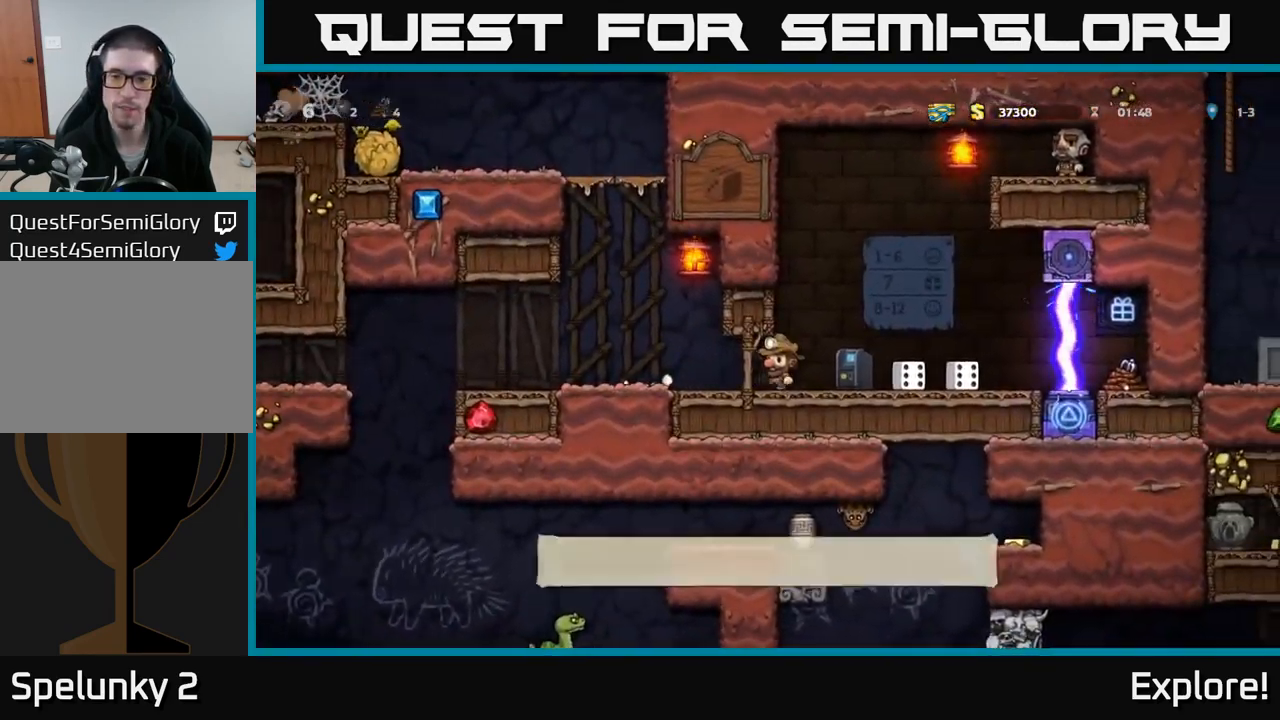
{"buttons": ["DPAD_LEFT"], "right_stick": "center", "events": []}